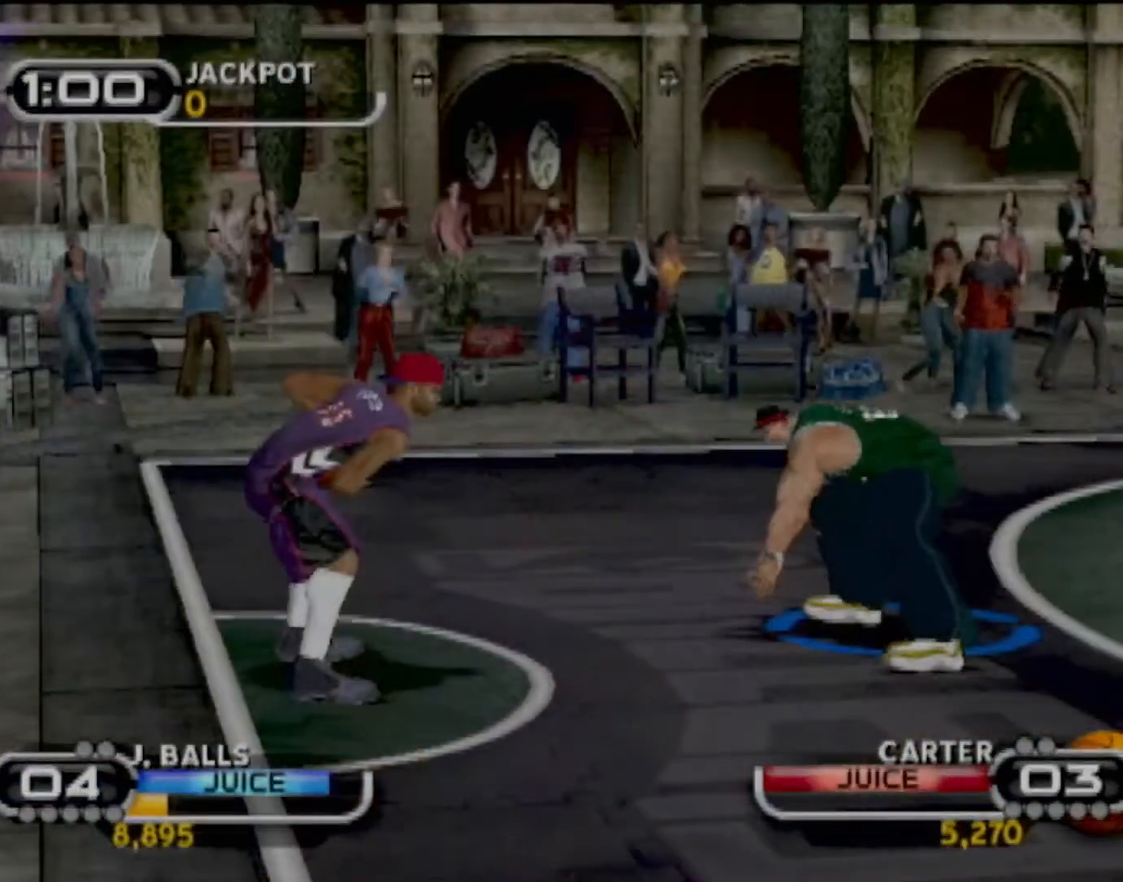
Gameplay with a controller (PlayStation layout); each line is a JSON object with the inputs held at the frame after it. "events" lists button and stick changes between this image and that frame as [ms after this image, input, new state], when the widget could be followed in between. Not read: L3 R3 right_stick.
{"buttons": [], "left_stick": "left", "events": [[67, "left_stick", "left"]]}
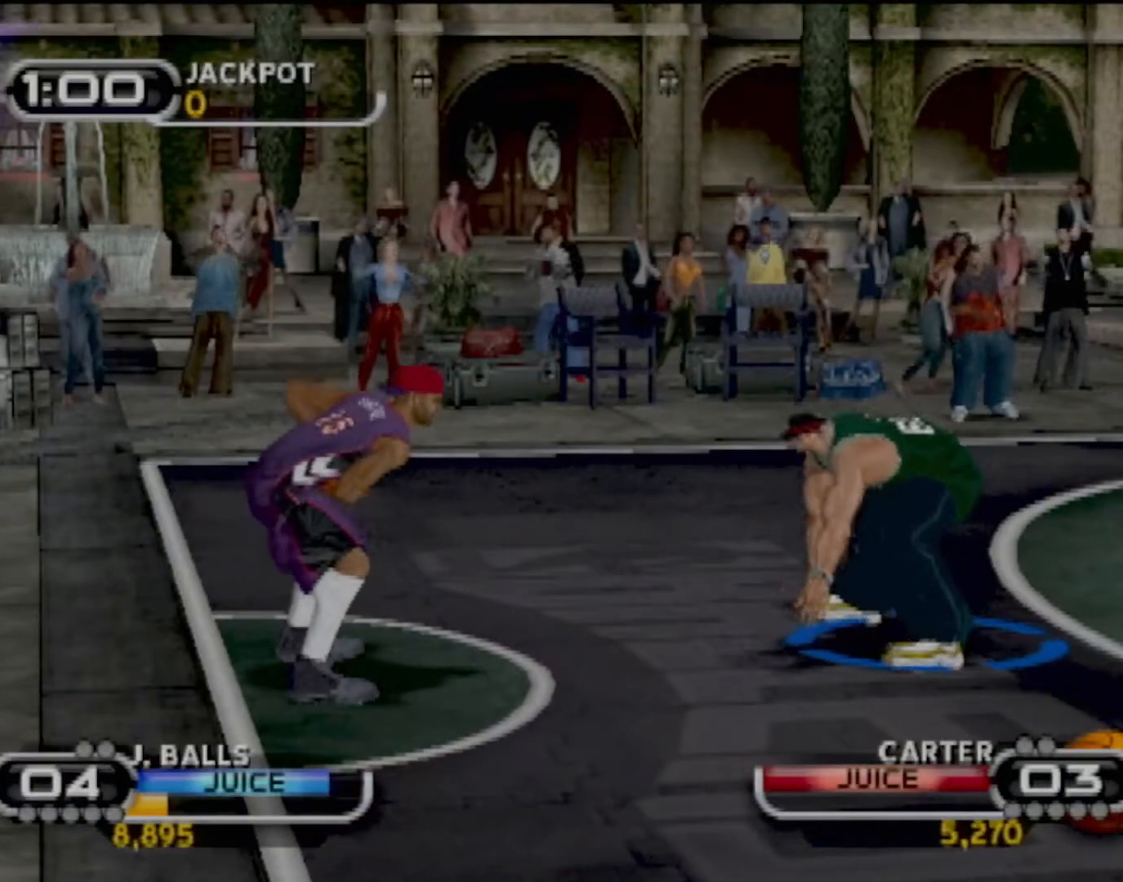
{"buttons": [], "left_stick": "up", "events": [[200, "CIRCLE", "down"], [334, "CIRCLE", "up"], [334, "left_stick", "center"], [500, "left_stick", "up"]]}
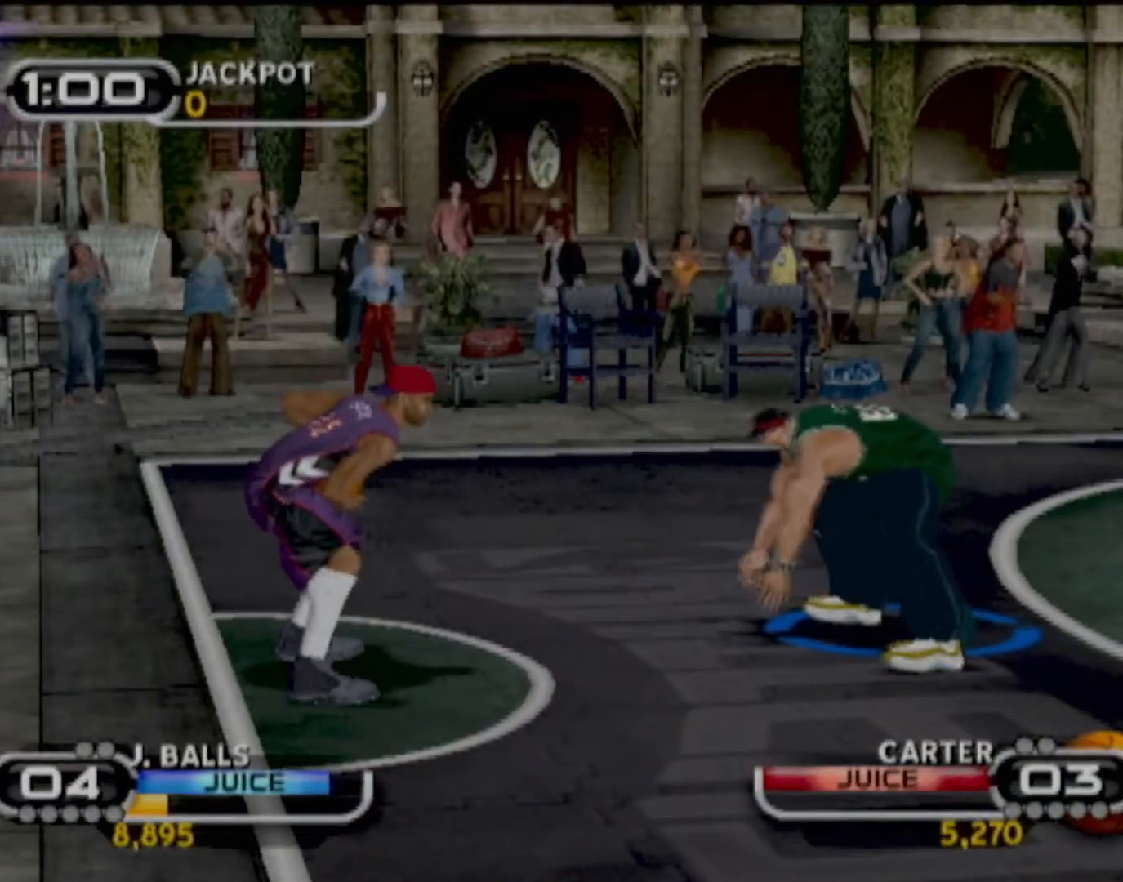
{"buttons": ["CIRCLE"], "left_stick": "up-right", "events": [[167, "left_stick", "up-right"], [367, "CIRCLE", "down"]]}
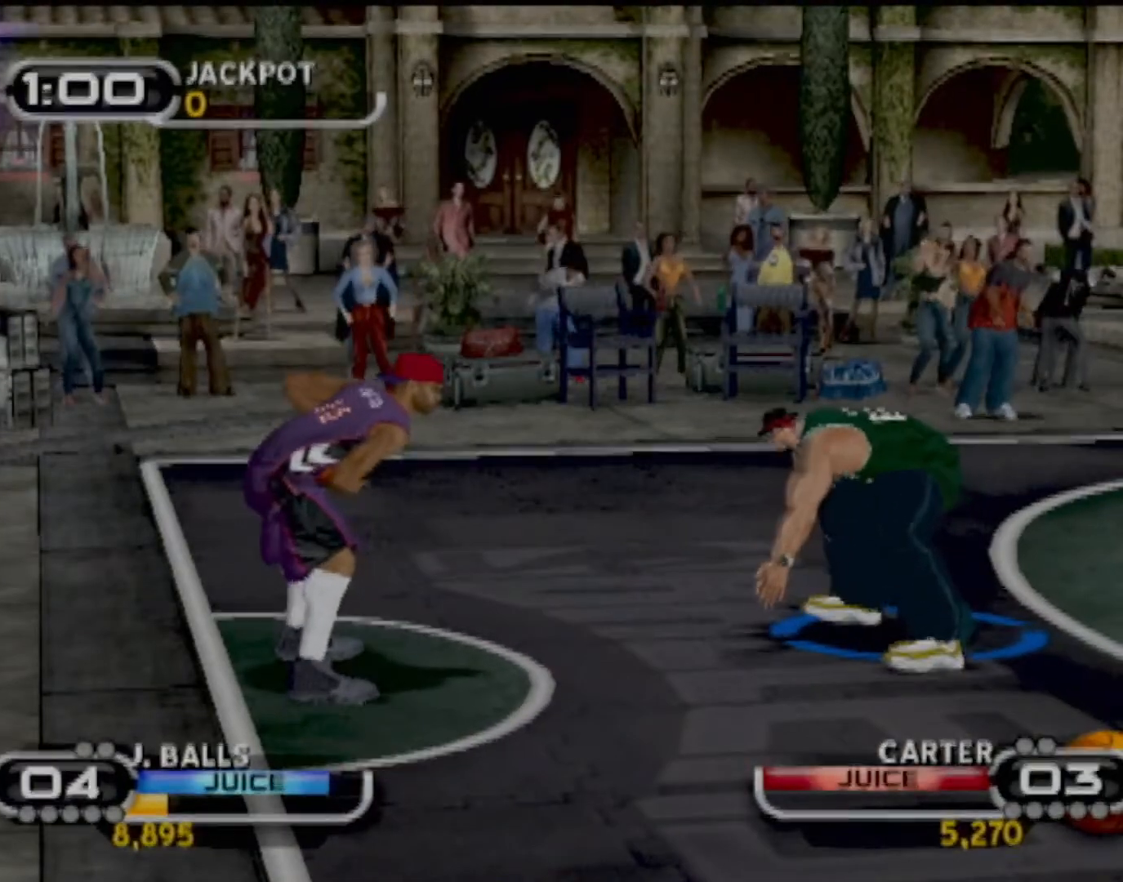
{"buttons": ["CIRCLE"], "left_stick": "down", "events": [[33, "left_stick", "right"], [234, "CIRCLE", "up"], [300, "CIRCLE", "down"], [300, "left_stick", "down-right"], [434, "CIRCLE", "up"], [434, "left_stick", "down"], [500, "CIRCLE", "down"]]}
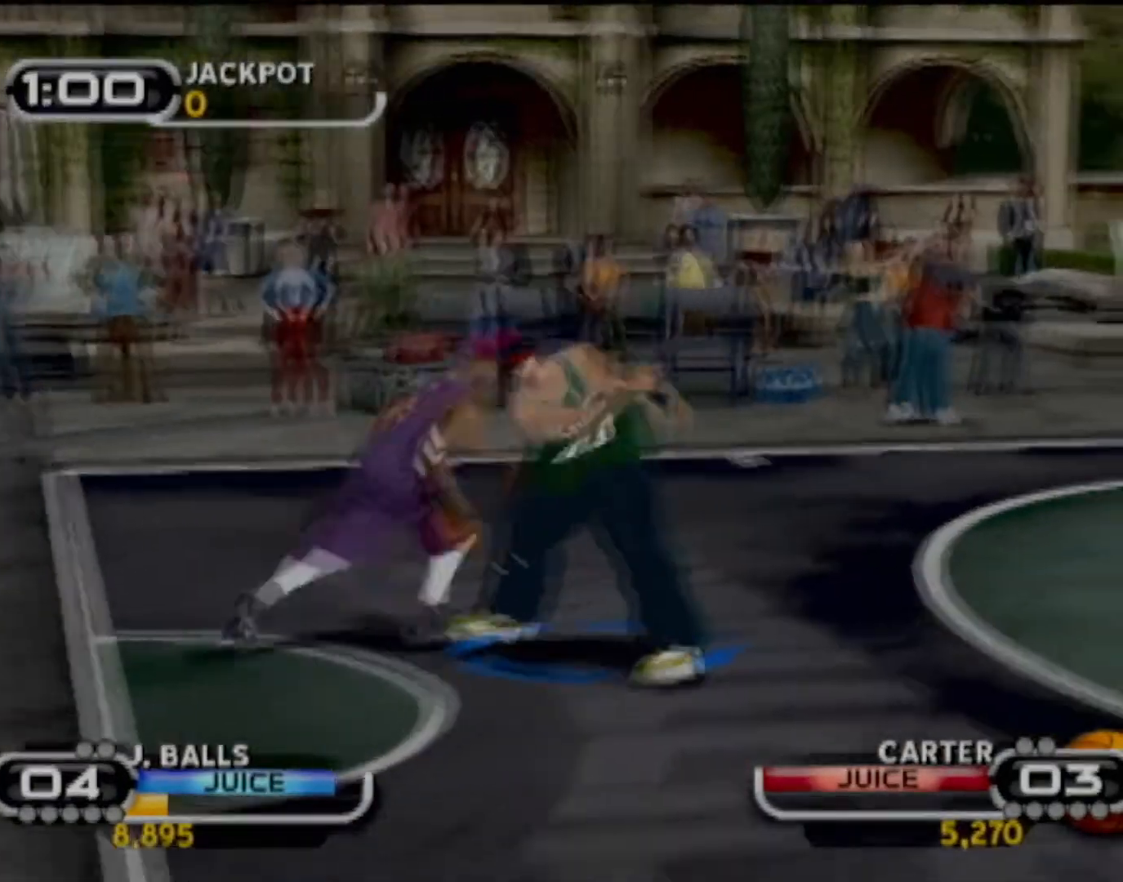
{"buttons": [], "left_stick": "down-right", "events": [[101, "CIRCLE", "up"], [267, "left_stick", "down-right"]]}
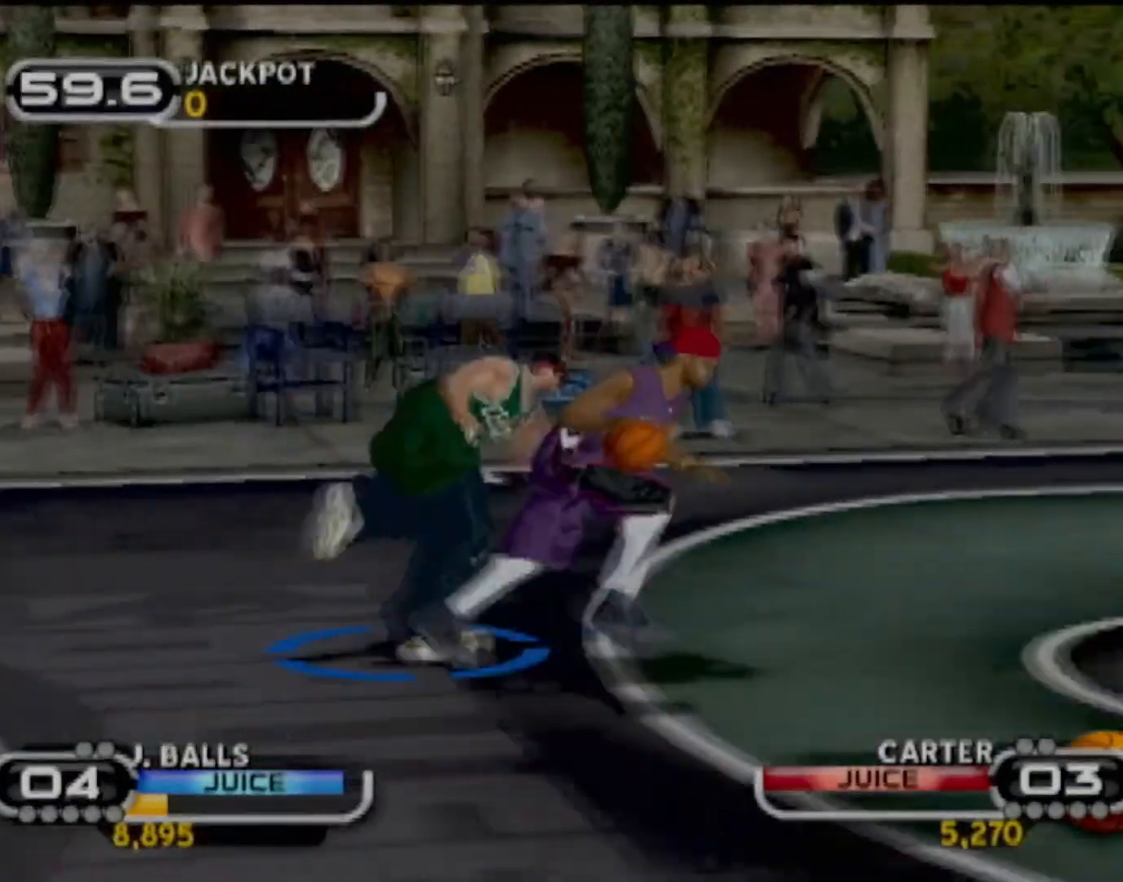
{"buttons": ["CIRCLE"], "left_stick": "center", "events": [[133, "left_stick", "down-left"], [167, "CIRCLE", "down"], [234, "left_stick", "left"], [300, "CIRCLE", "up"], [400, "CIRCLE", "down"], [467, "left_stick", "center"]]}
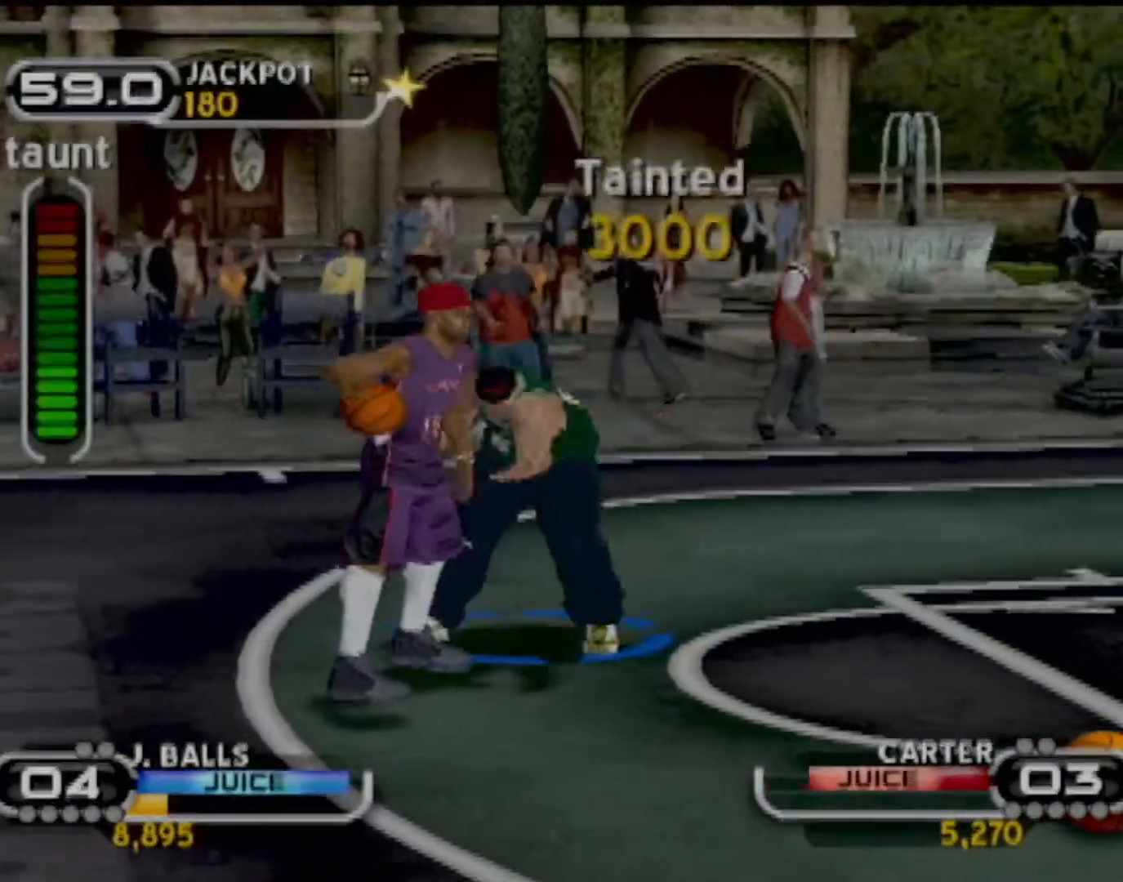
{"buttons": ["CIRCLE"], "left_stick": "down-left", "events": [[33, "CIRCLE", "up"], [67, "left_stick", "left"], [200, "CIRCLE", "down"], [334, "CIRCLE", "up"], [334, "left_stick", "down-left"], [400, "CIRCLE", "down"]]}
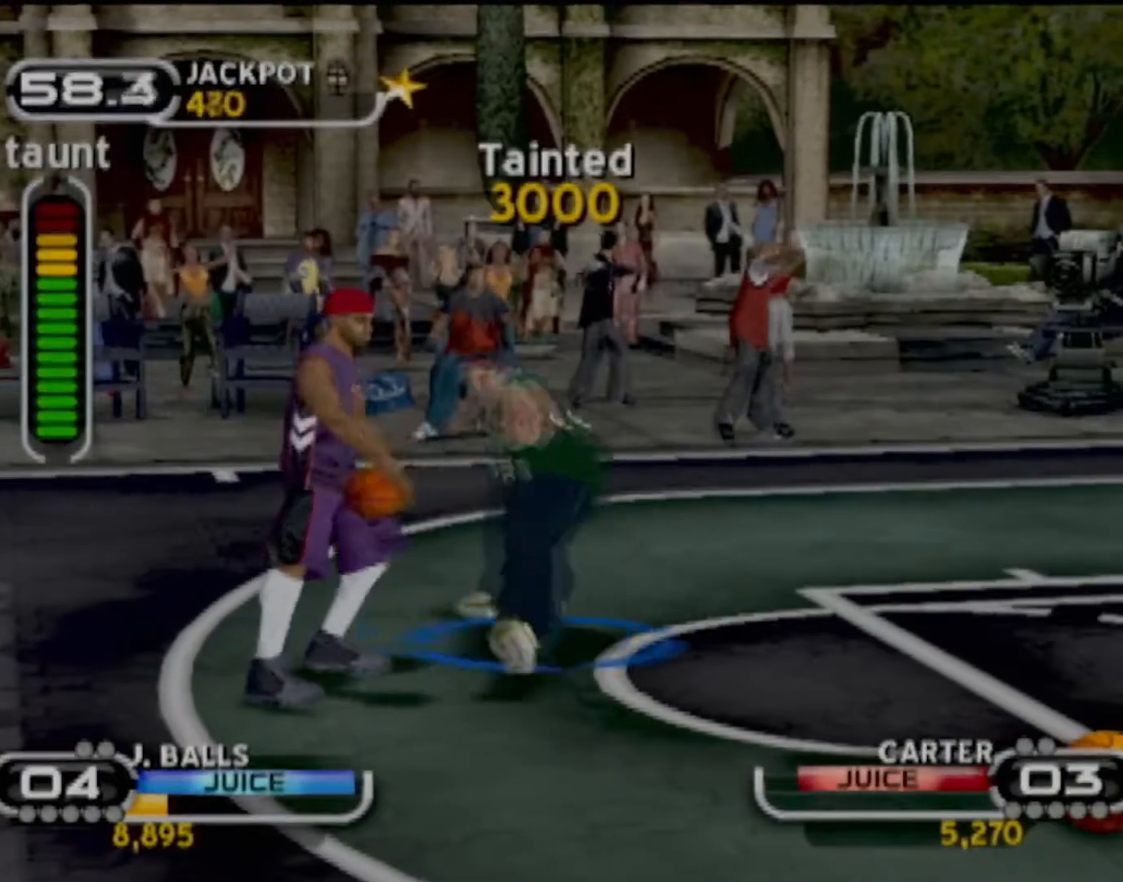
{"buttons": [], "left_stick": "up-right", "events": [[33, "CIRCLE", "up"], [33, "left_stick", "center"], [100, "CIRCLE", "down"], [100, "left_stick", "up-right"], [233, "CIRCLE", "up"], [300, "CIRCLE", "down"], [433, "CIRCLE", "up"]]}
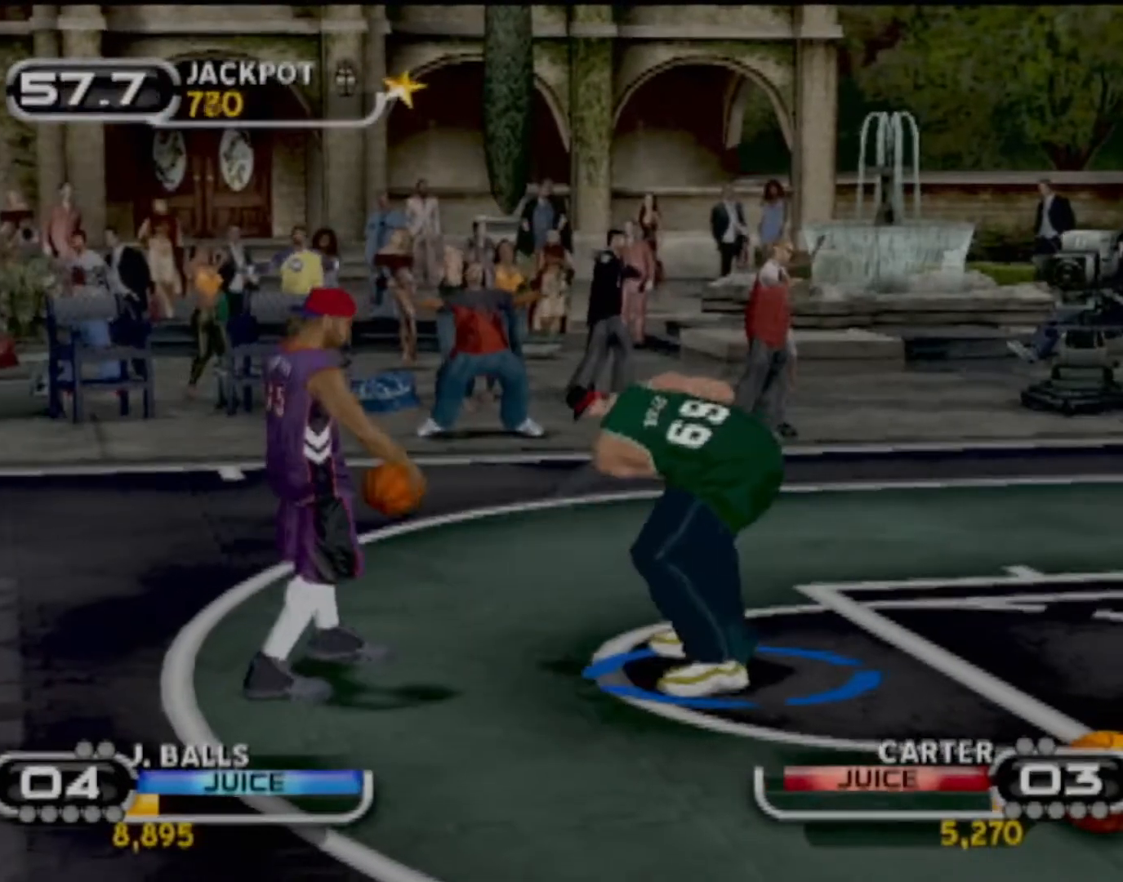
{"buttons": ["R2"], "left_stick": "up-right", "events": [[100, "R2", "down"]]}
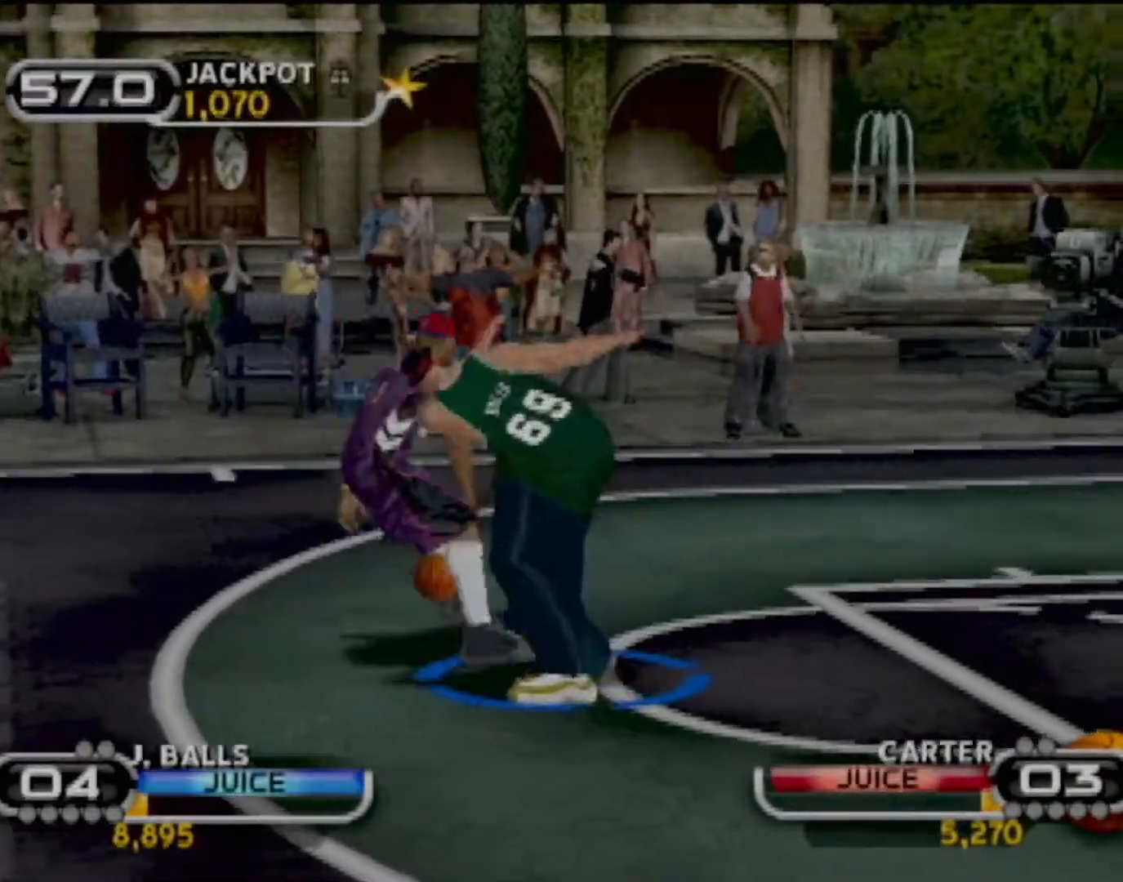
{"buttons": [], "left_stick": "up-right", "events": [[100, "TRIANGLE", "down"], [166, "R2", "up"], [200, "TRIANGLE", "up"], [266, "TRIANGLE", "down"], [367, "TRIANGLE", "up"]]}
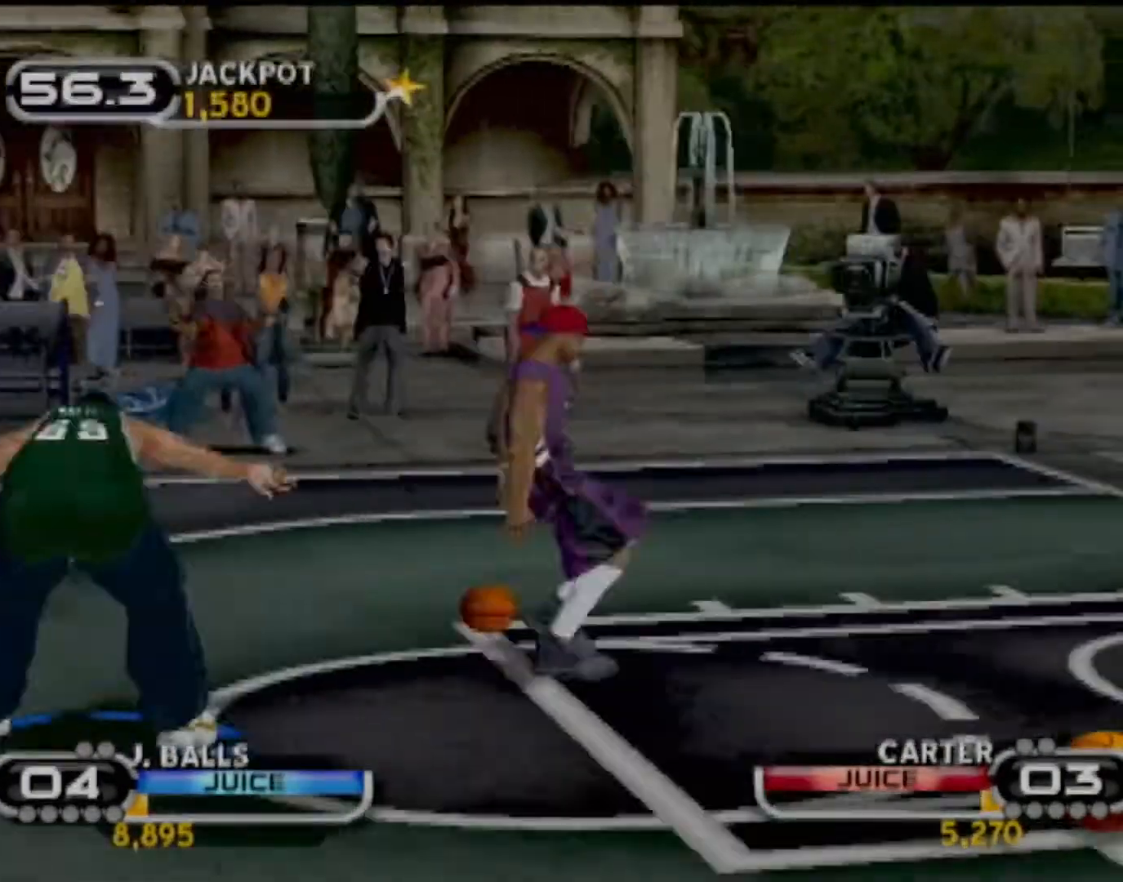
{"buttons": [], "left_stick": "center", "events": [[200, "left_stick", "center"]]}
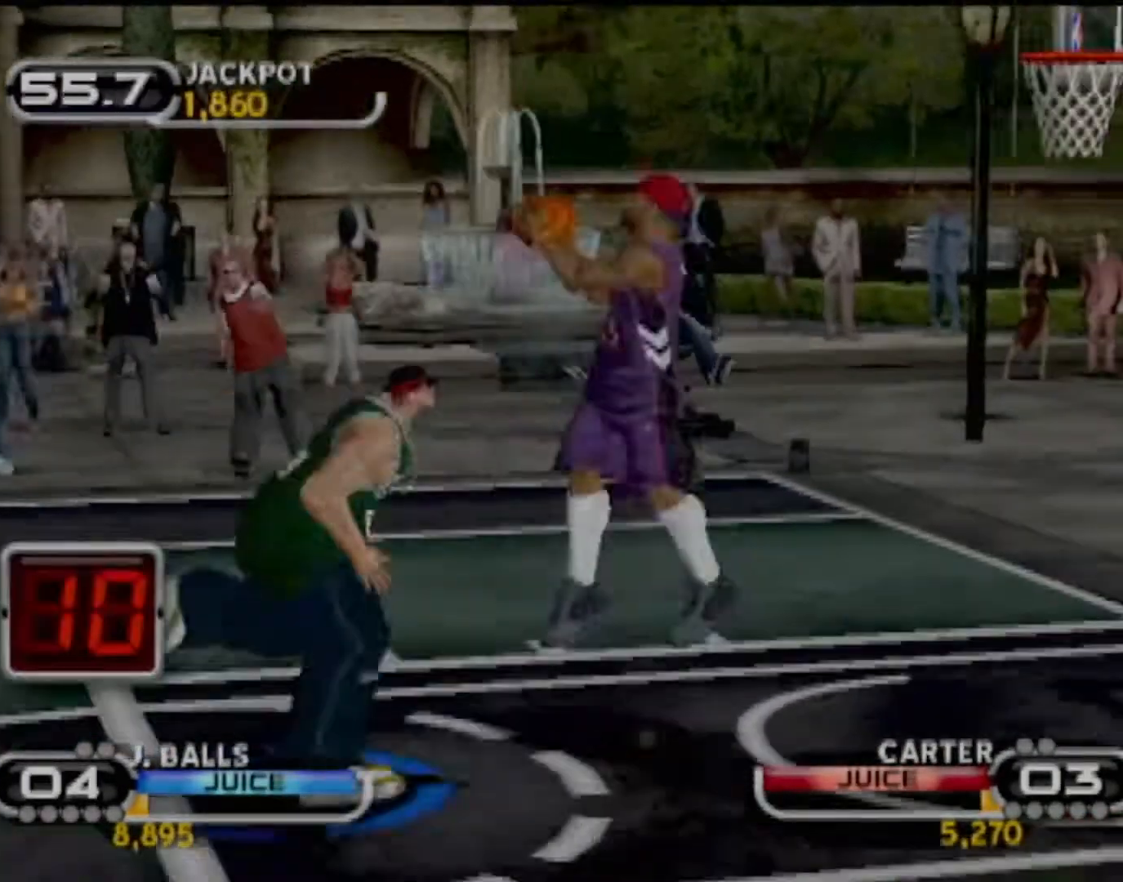
{"buttons": [], "left_stick": "center", "events": []}
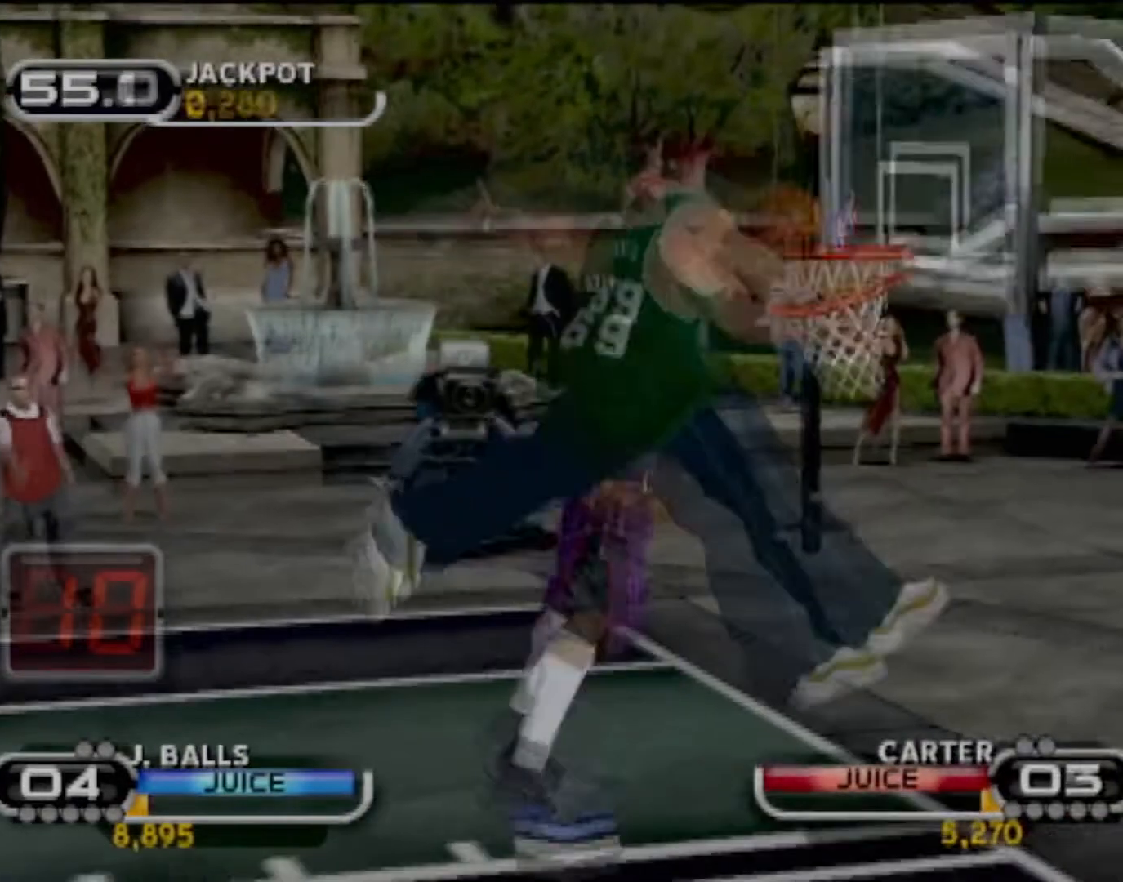
{"buttons": [], "left_stick": "center", "events": []}
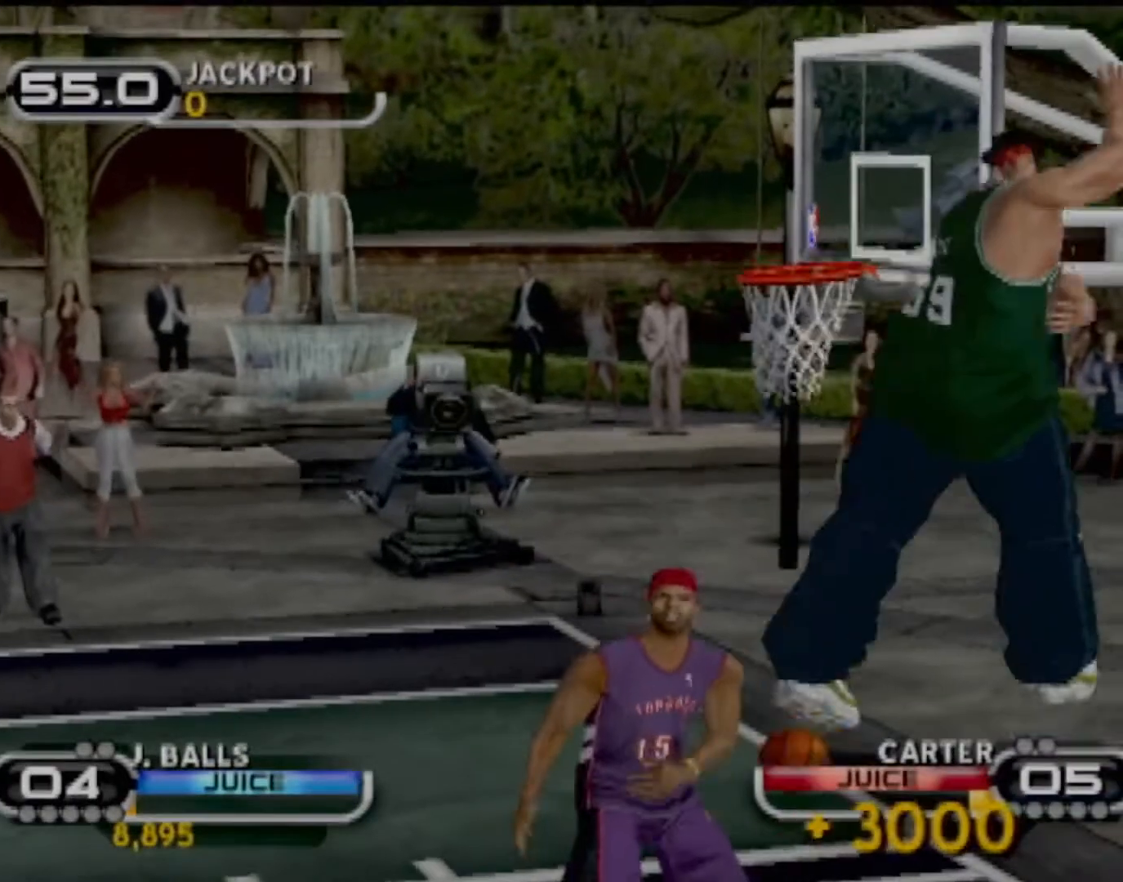
{"buttons": [], "left_stick": "center", "events": []}
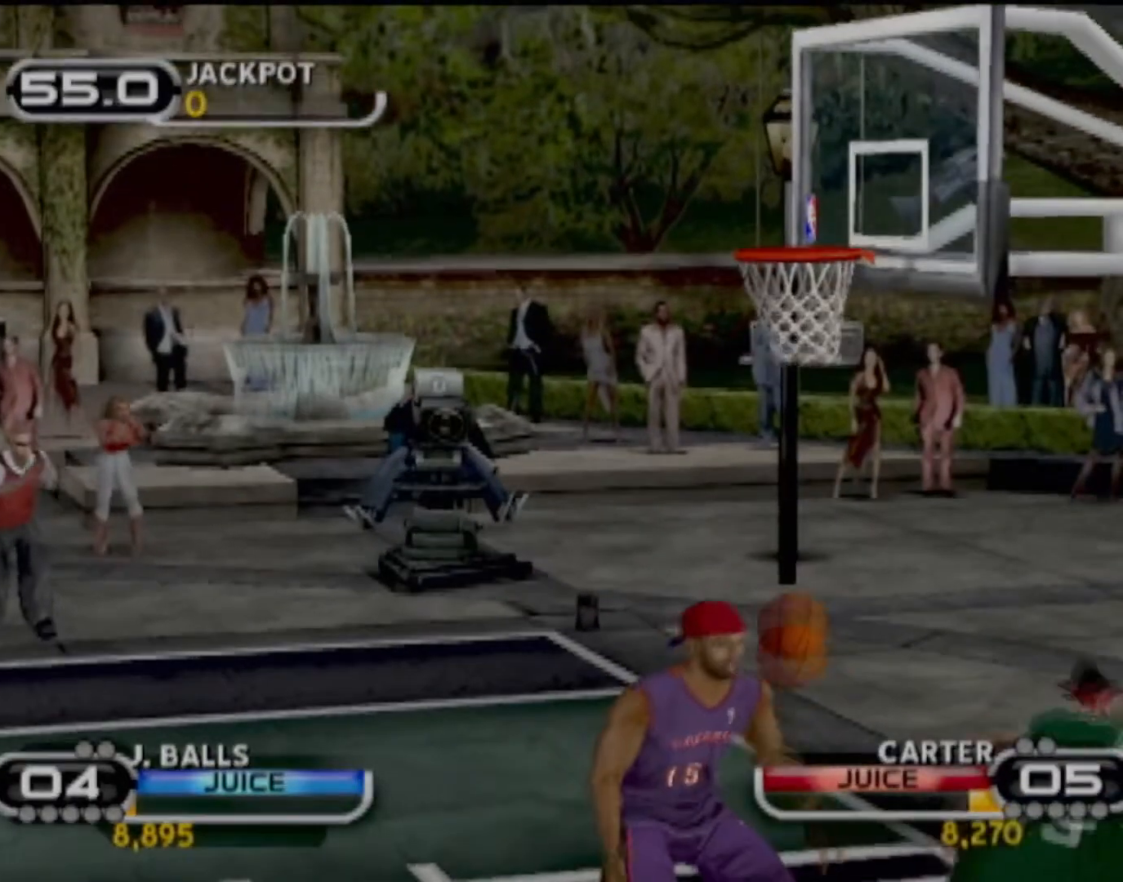
{"buttons": [], "left_stick": "center", "events": []}
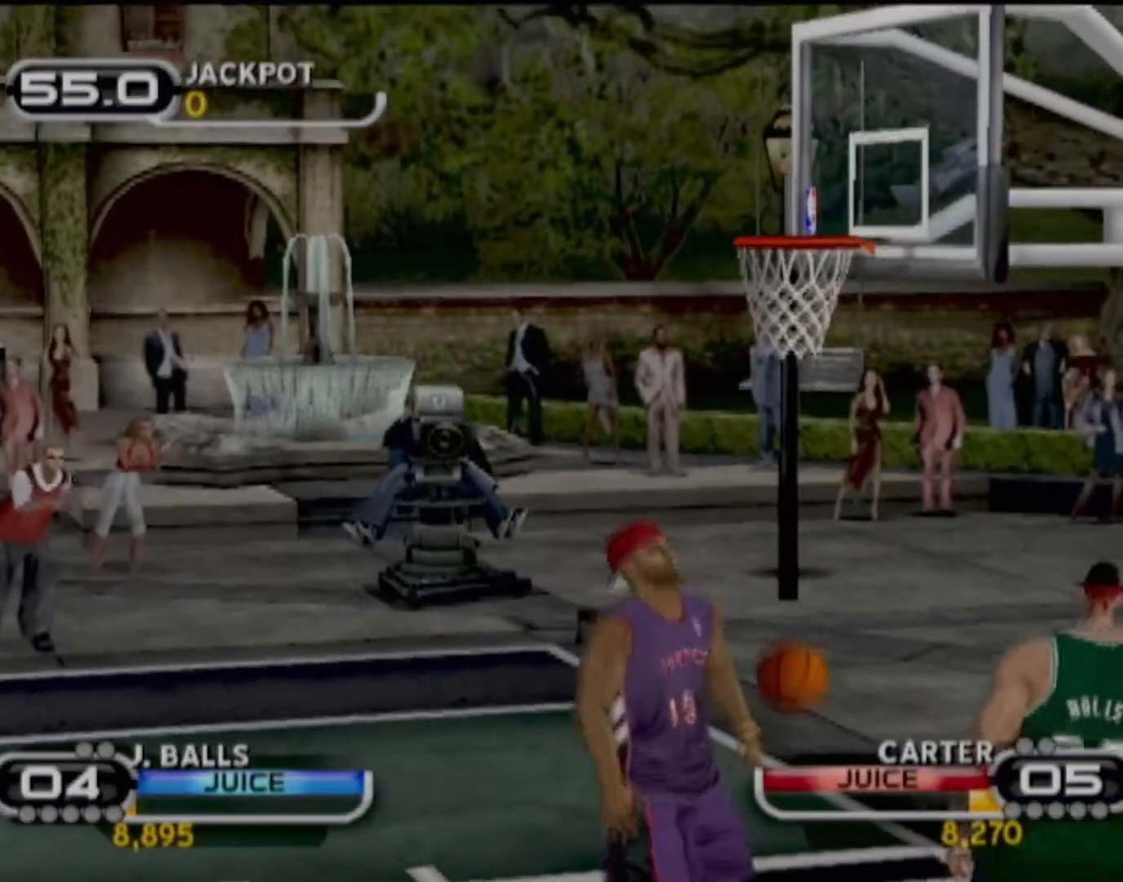
{"buttons": [], "left_stick": "center", "events": []}
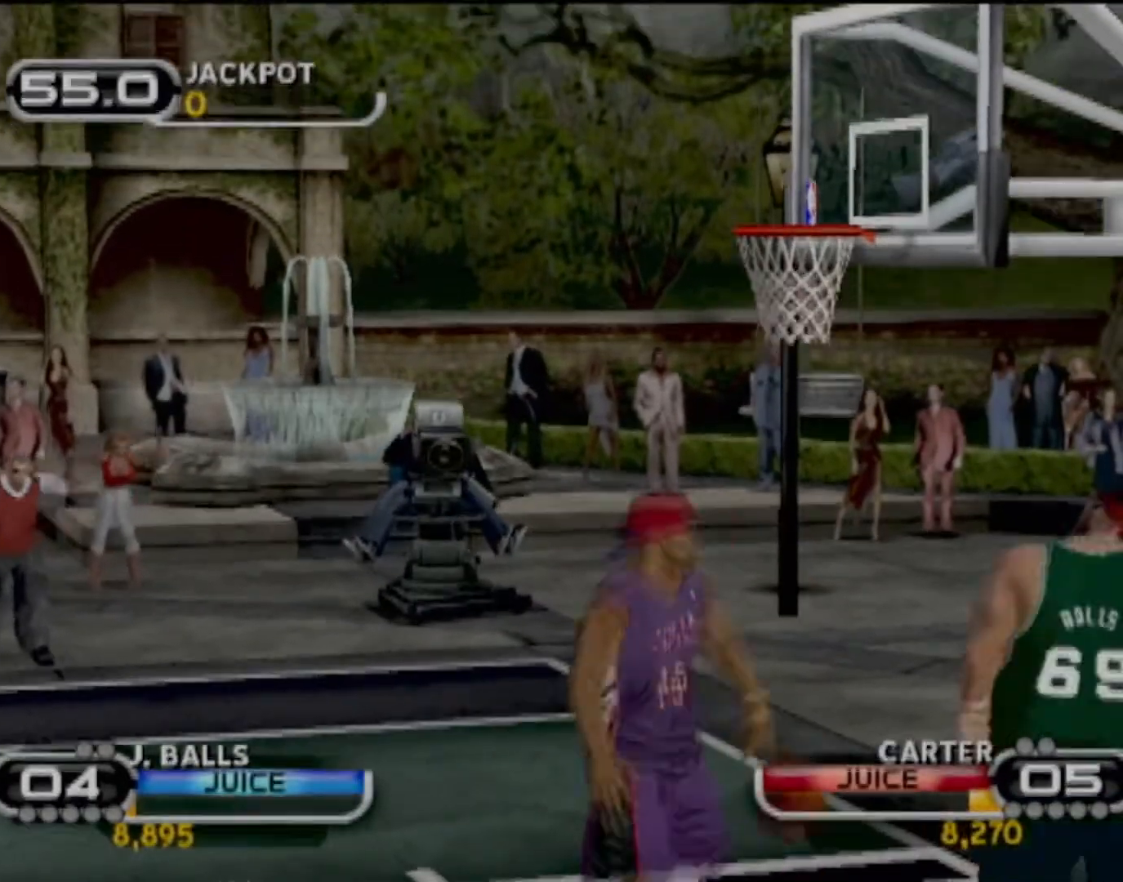
{"buttons": [], "left_stick": "center", "events": []}
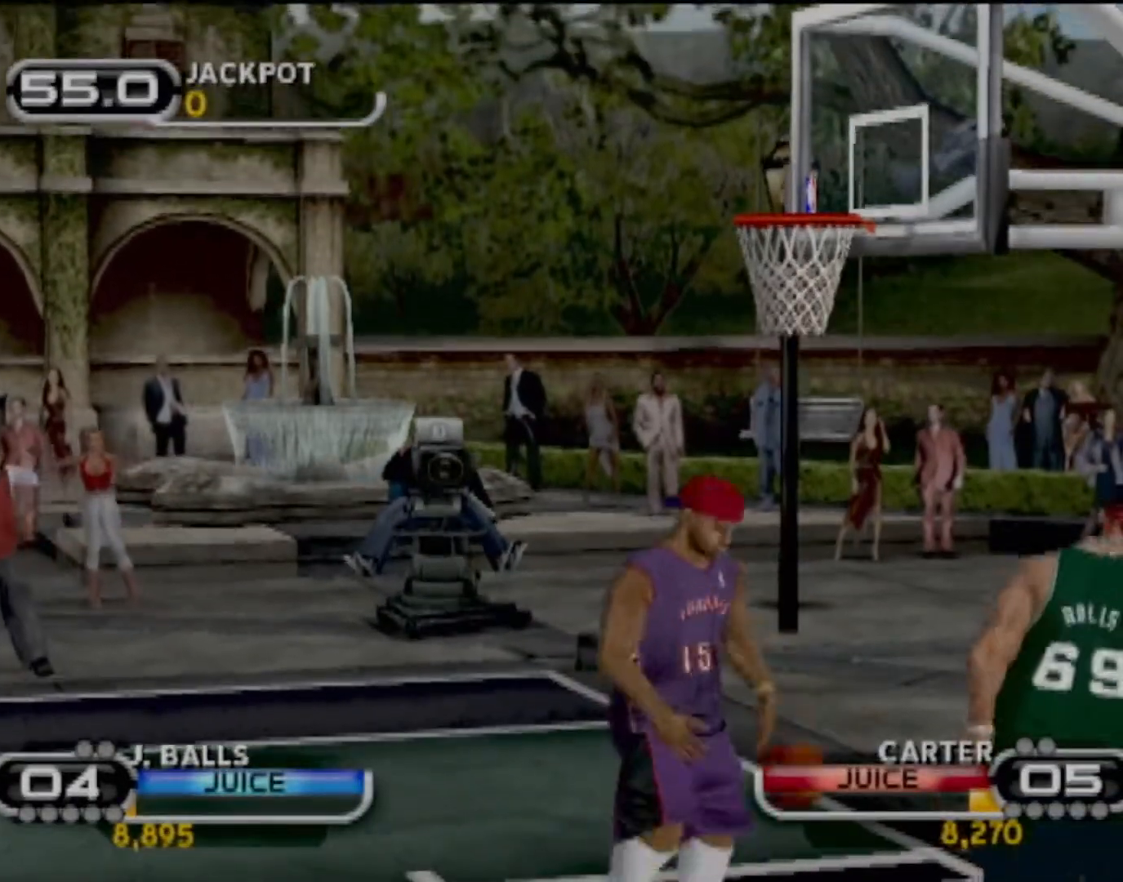
{"buttons": [], "left_stick": "center", "events": []}
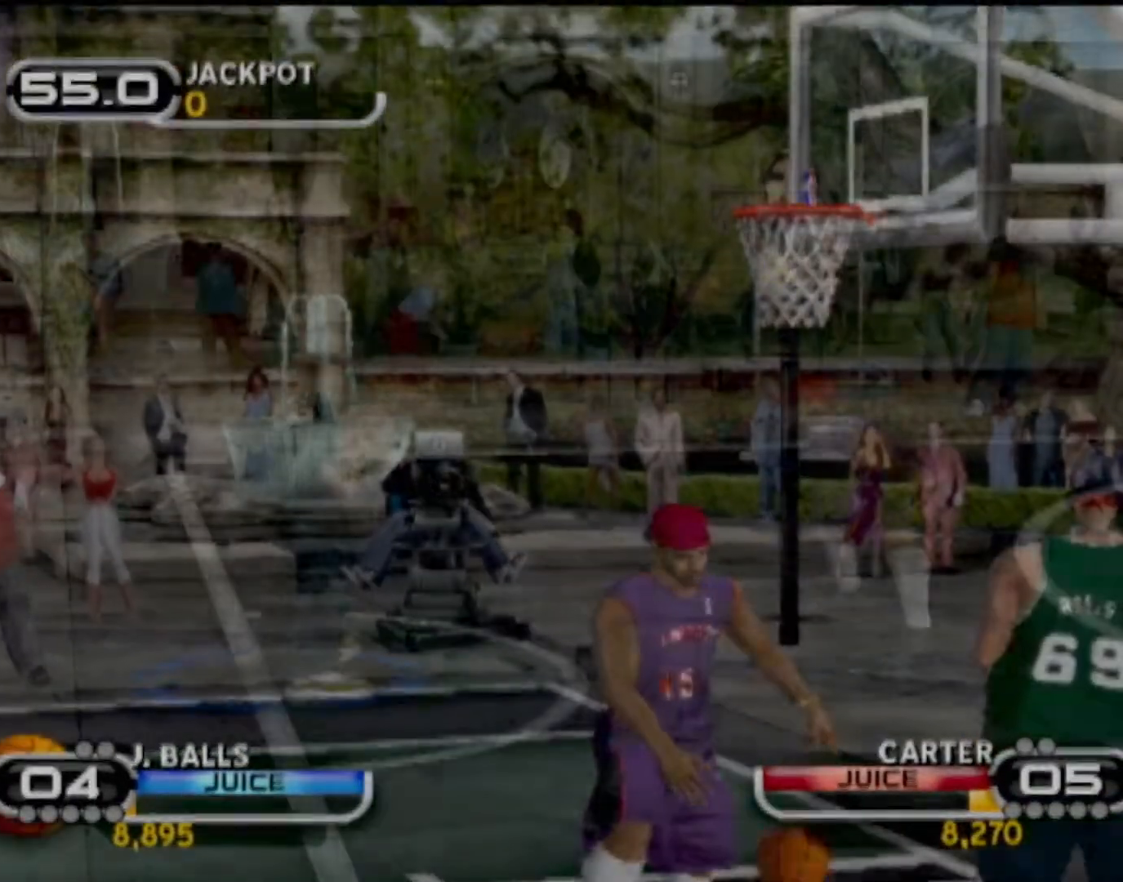
{"buttons": ["SQUARE"], "left_stick": "right", "events": [[334, "left_stick", "right"], [501, "SQUARE", "down"]]}
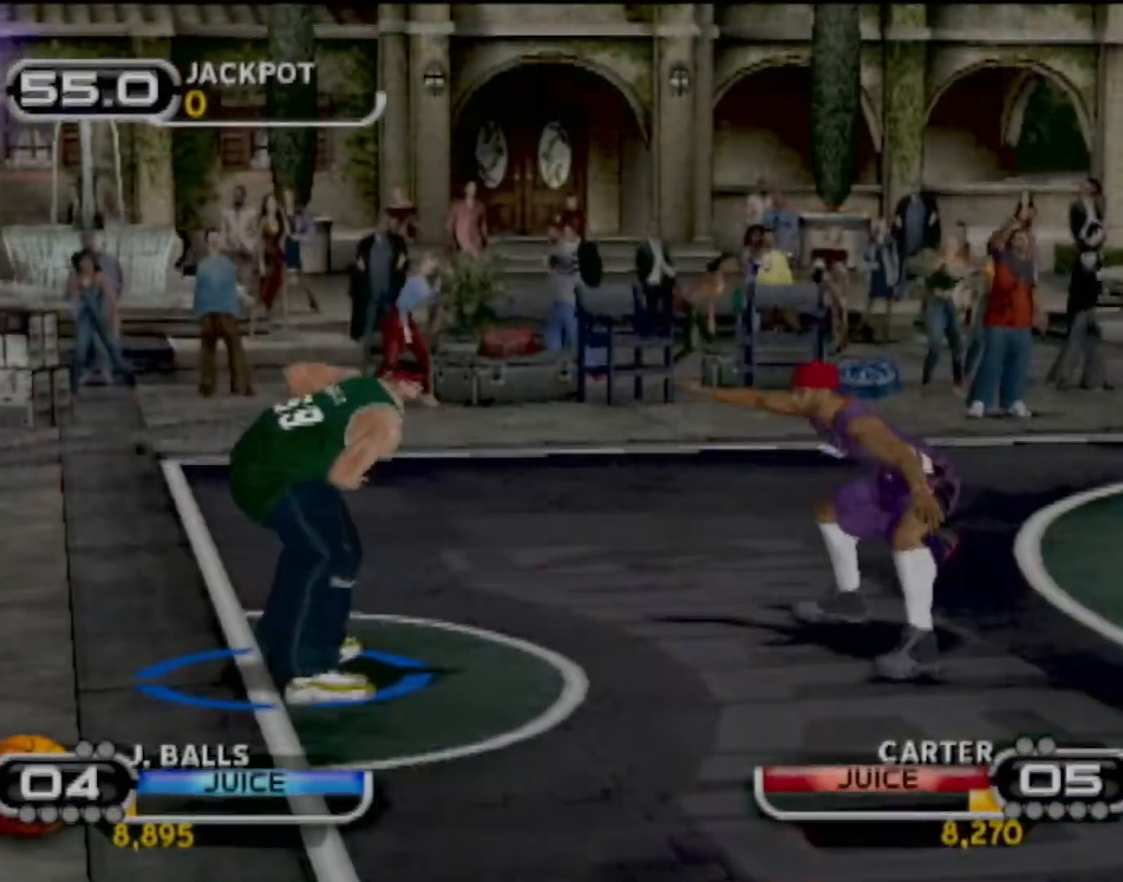
{"buttons": ["SQUARE"], "left_stick": "right", "events": [[133, "SQUARE", "up"], [166, "SQUARE", "down"], [267, "SQUARE", "up"], [333, "SQUARE", "down"], [433, "SQUARE", "up"], [500, "SQUARE", "down"]]}
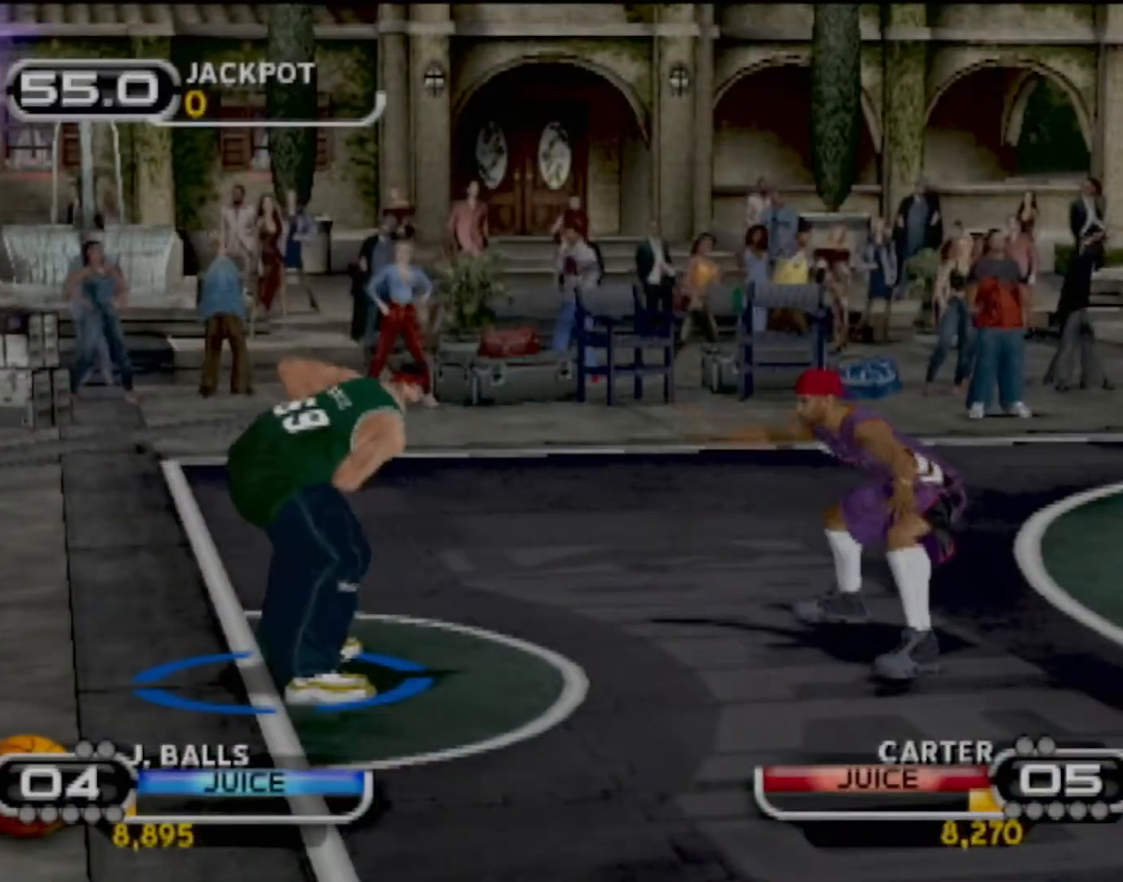
{"buttons": [], "left_stick": "right", "events": [[134, "SQUARE", "up"], [167, "SQUARE", "down"], [300, "SQUARE", "up"], [400, "SQUARE", "down"], [467, "SQUARE", "up"]]}